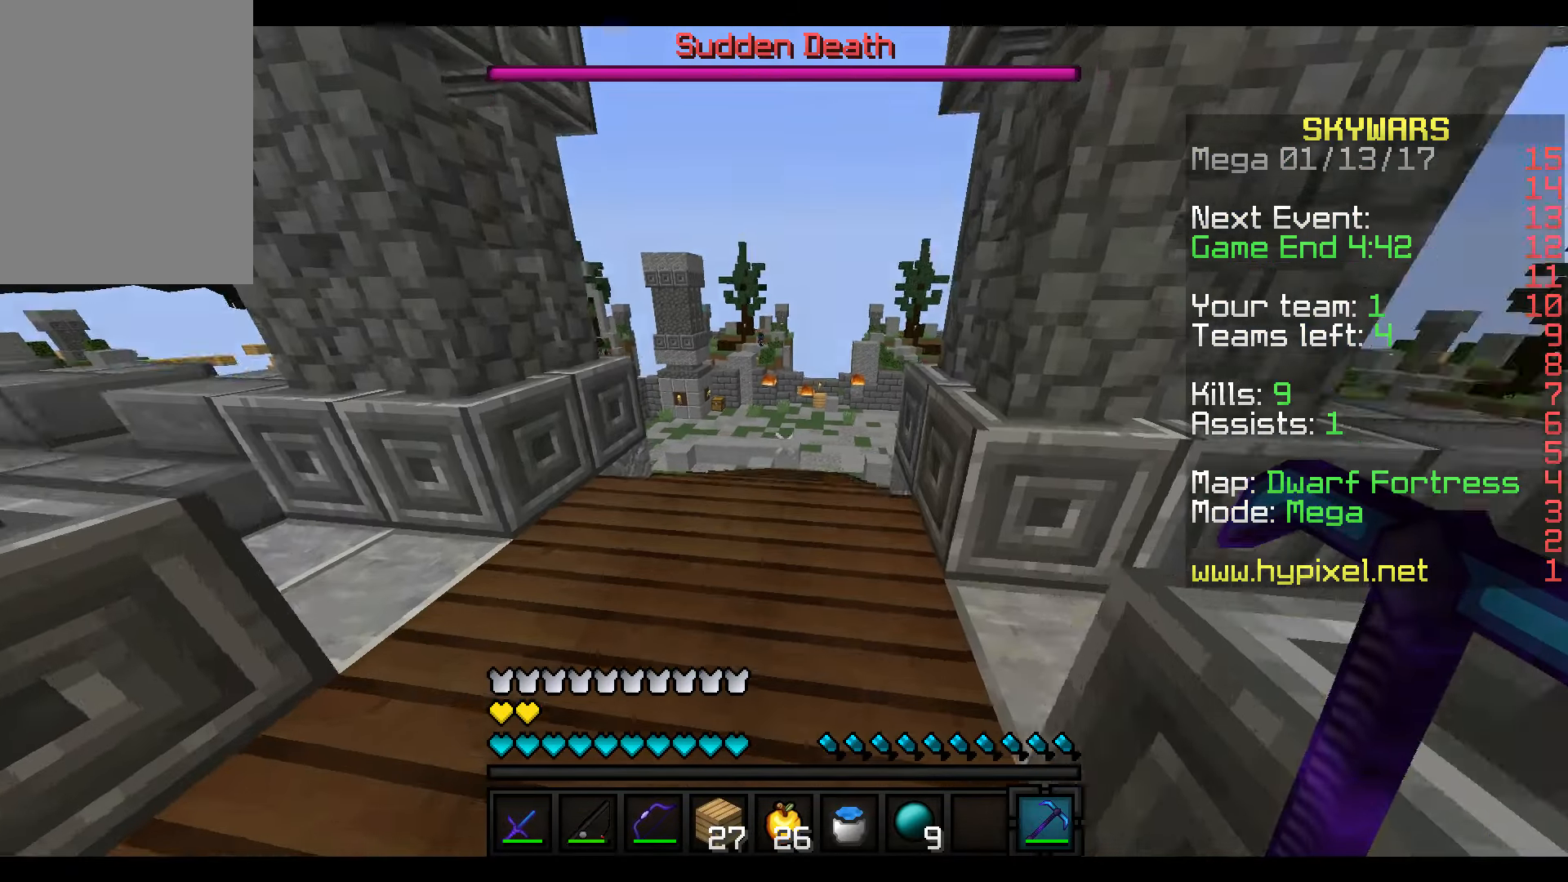
Gameplay with keyboard and mouse; each line is a JSON object with the keys and mouse buttons held at the frame after it. "events" lists presses ("down") and releases ("up") of "a", "d", "s", "w", "mouse_left" and "mouse_right" between this image and that frame as [ms after this image, input, new state], when the widget could be followed in between. "mouse_left", "mouse_right" = the "left", "right" buttons of the "mouse" list. No other keys are recorded. Fast repeated clicks can show as one long hold. Mouse movement is not recorded.
{"keys": ["w"], "mouse": [], "events": []}
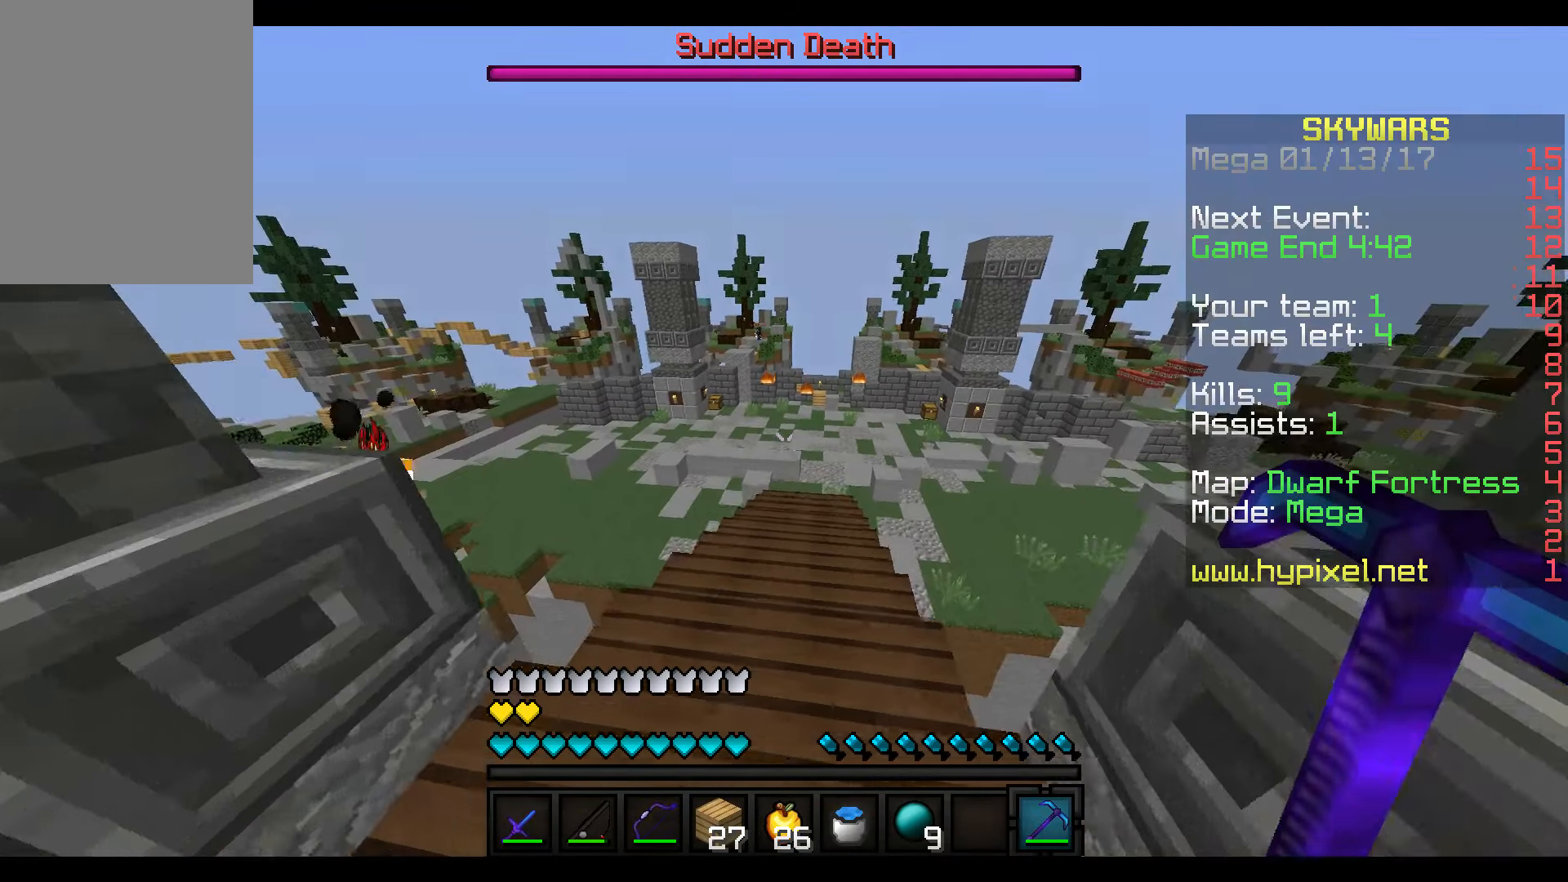
{"keys": ["w"], "mouse": [], "events": []}
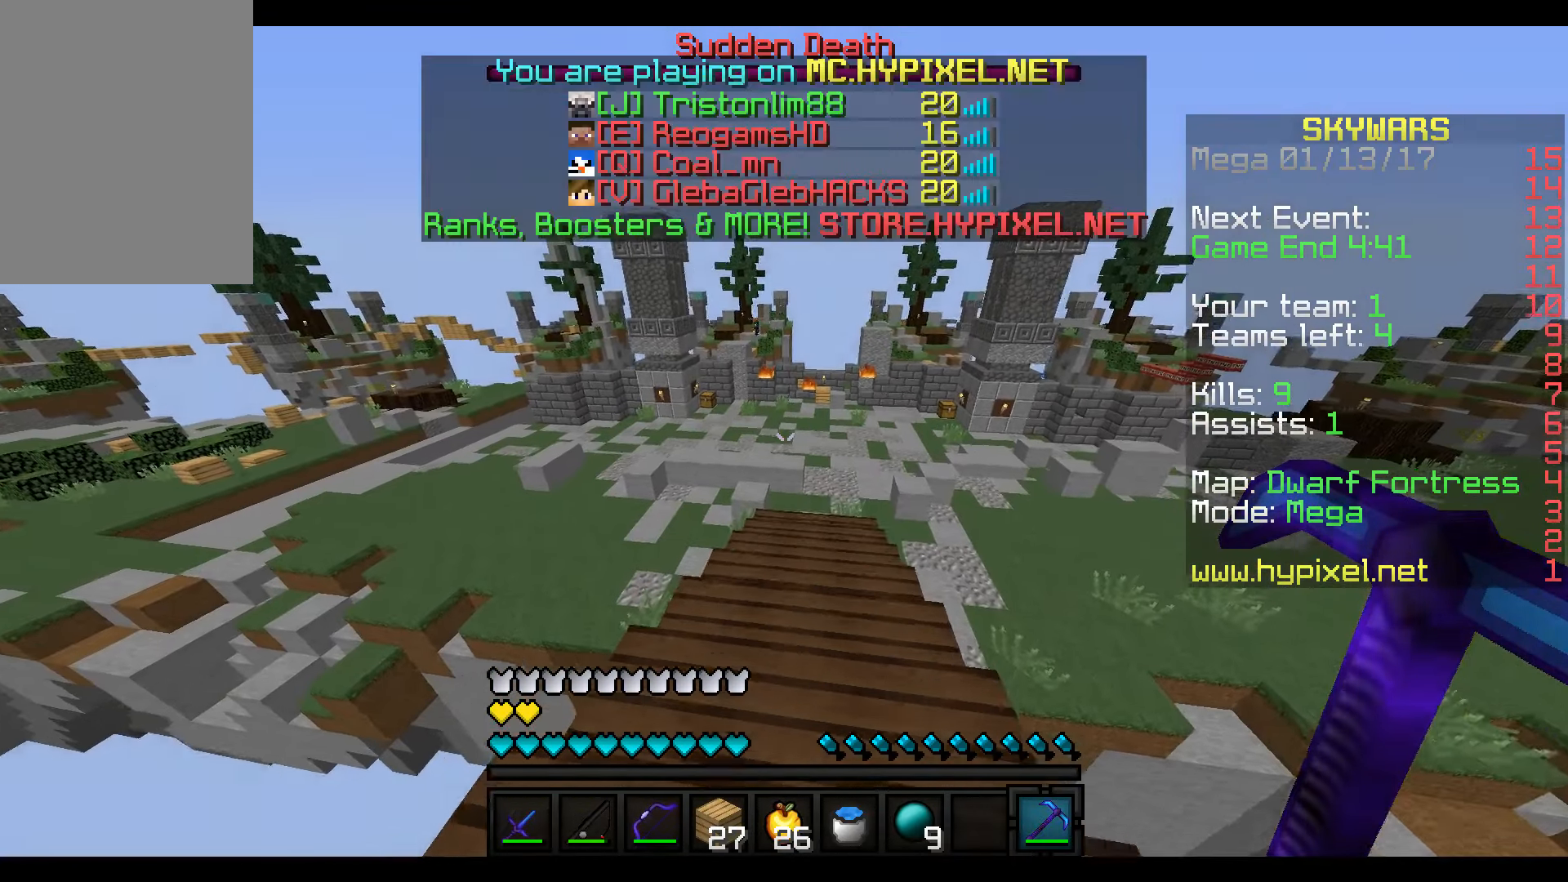
{"keys": ["w"], "mouse": [], "events": []}
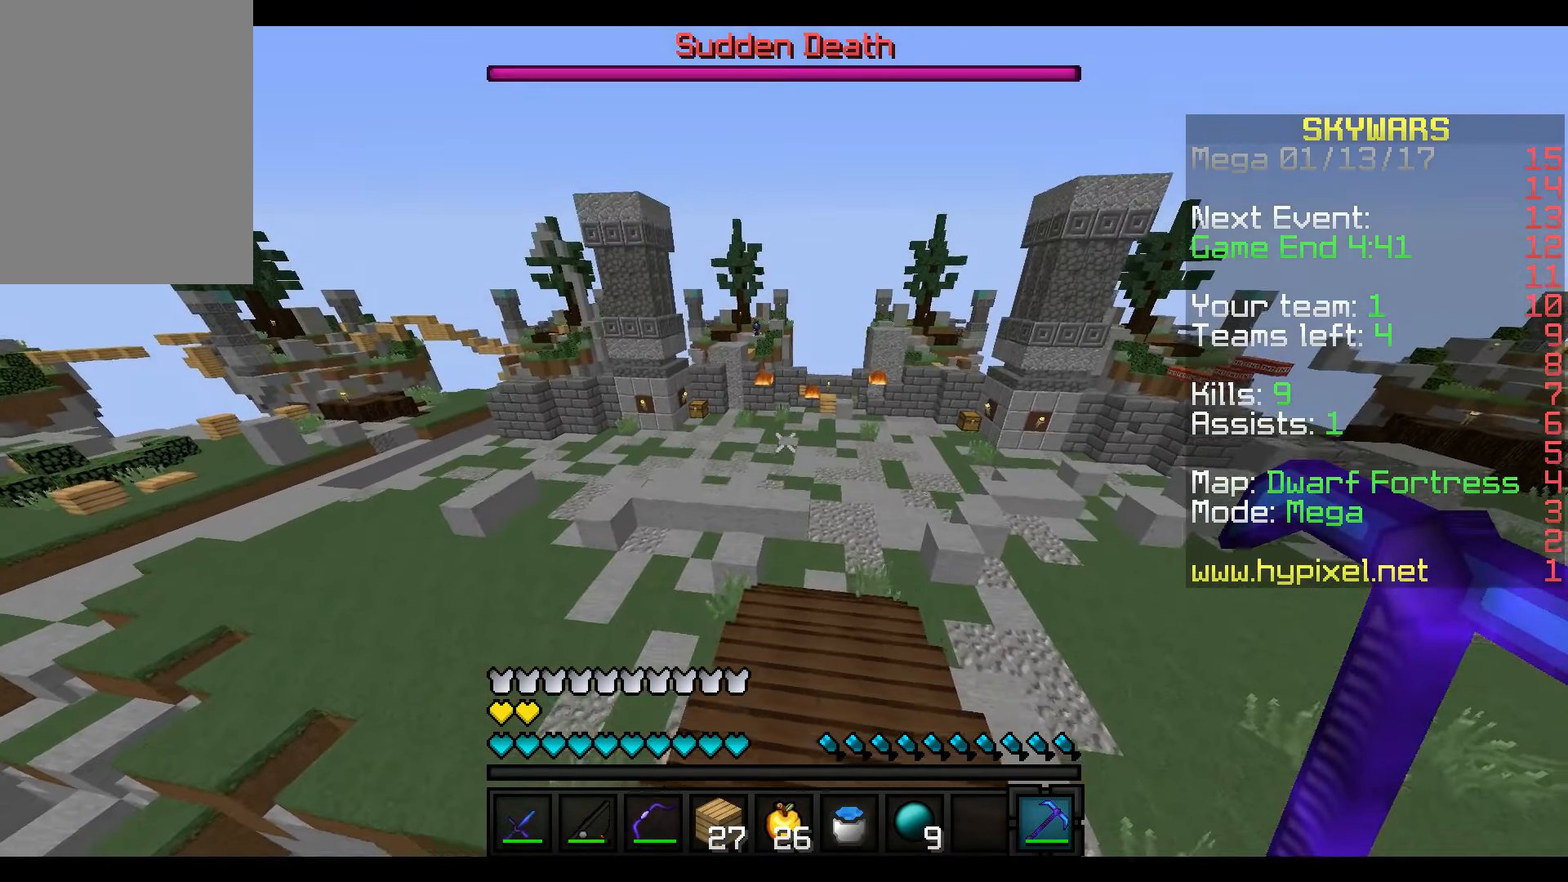
{"keys": ["w"], "mouse": [], "events": []}
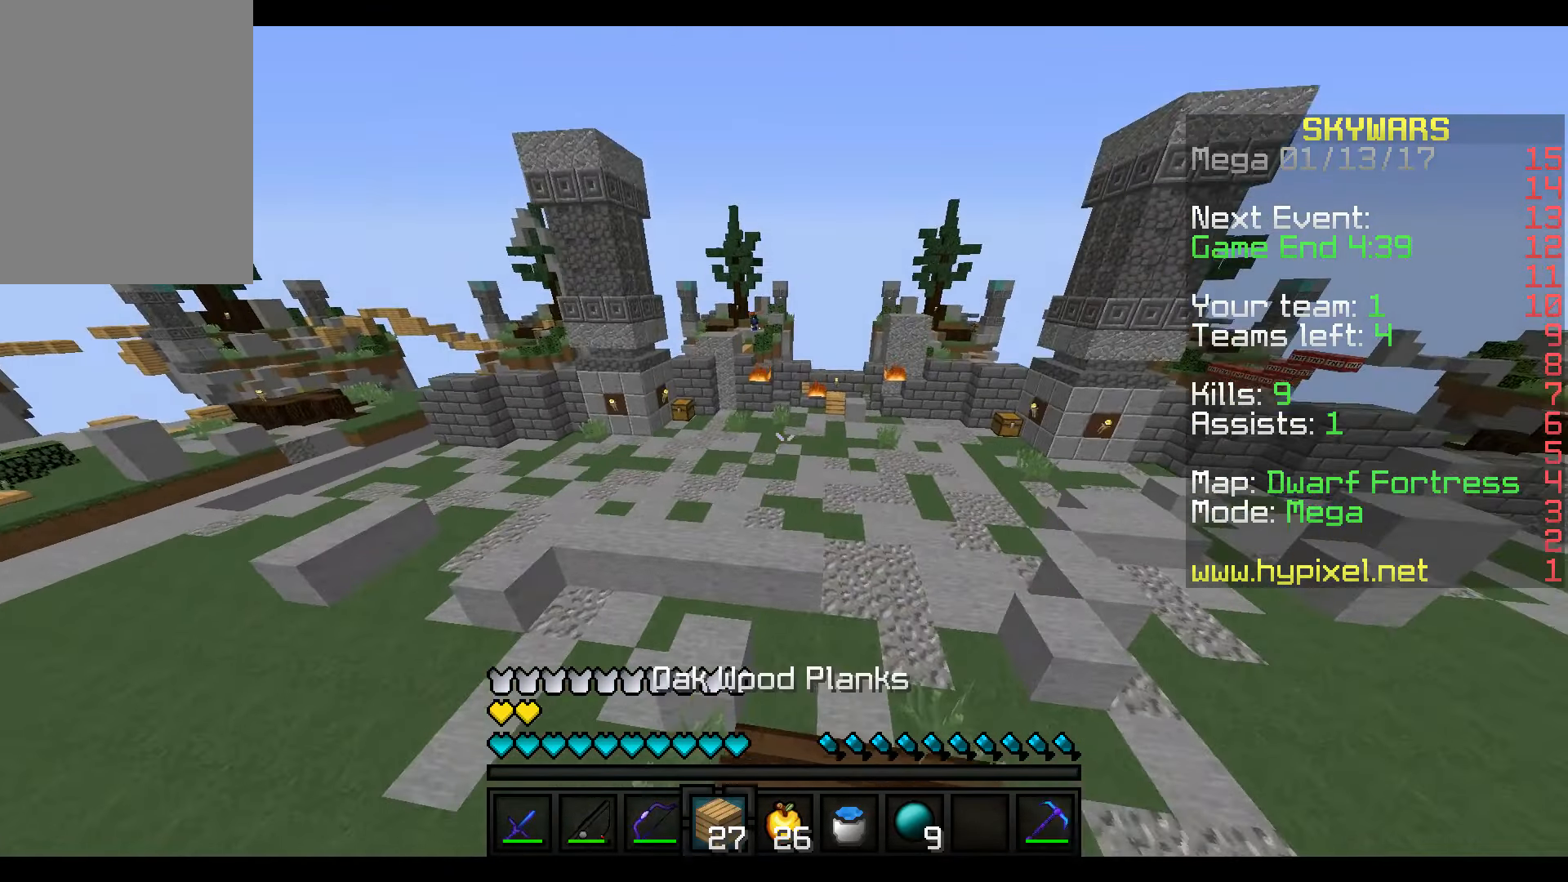
{"keys": ["w"], "mouse": [], "events": []}
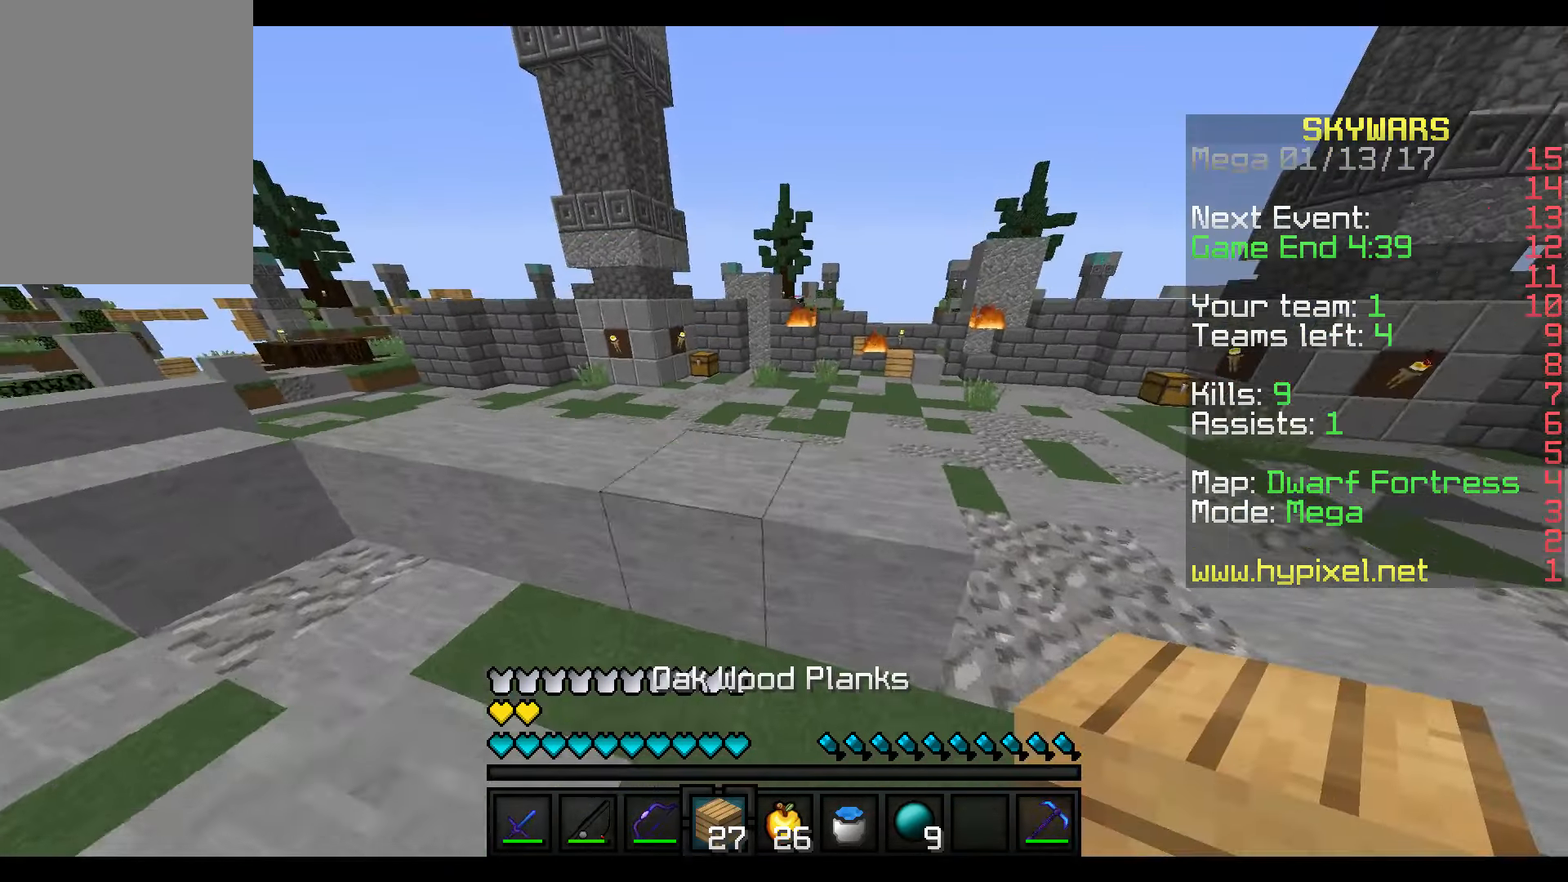
{"keys": ["w"], "mouse": [], "events": []}
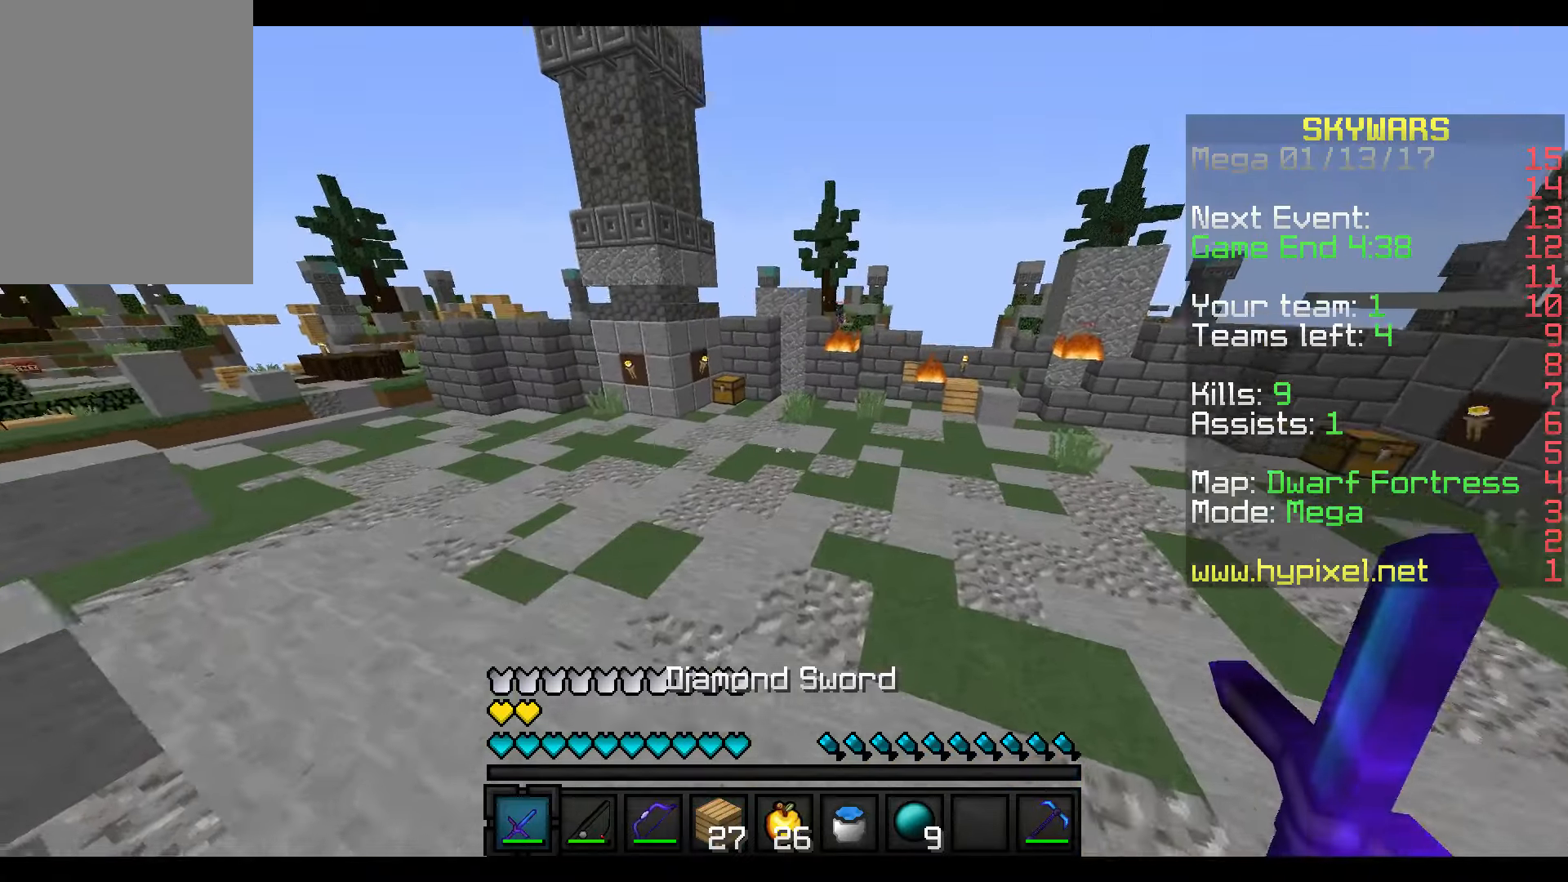
{"keys": ["w"], "mouse": [], "events": []}
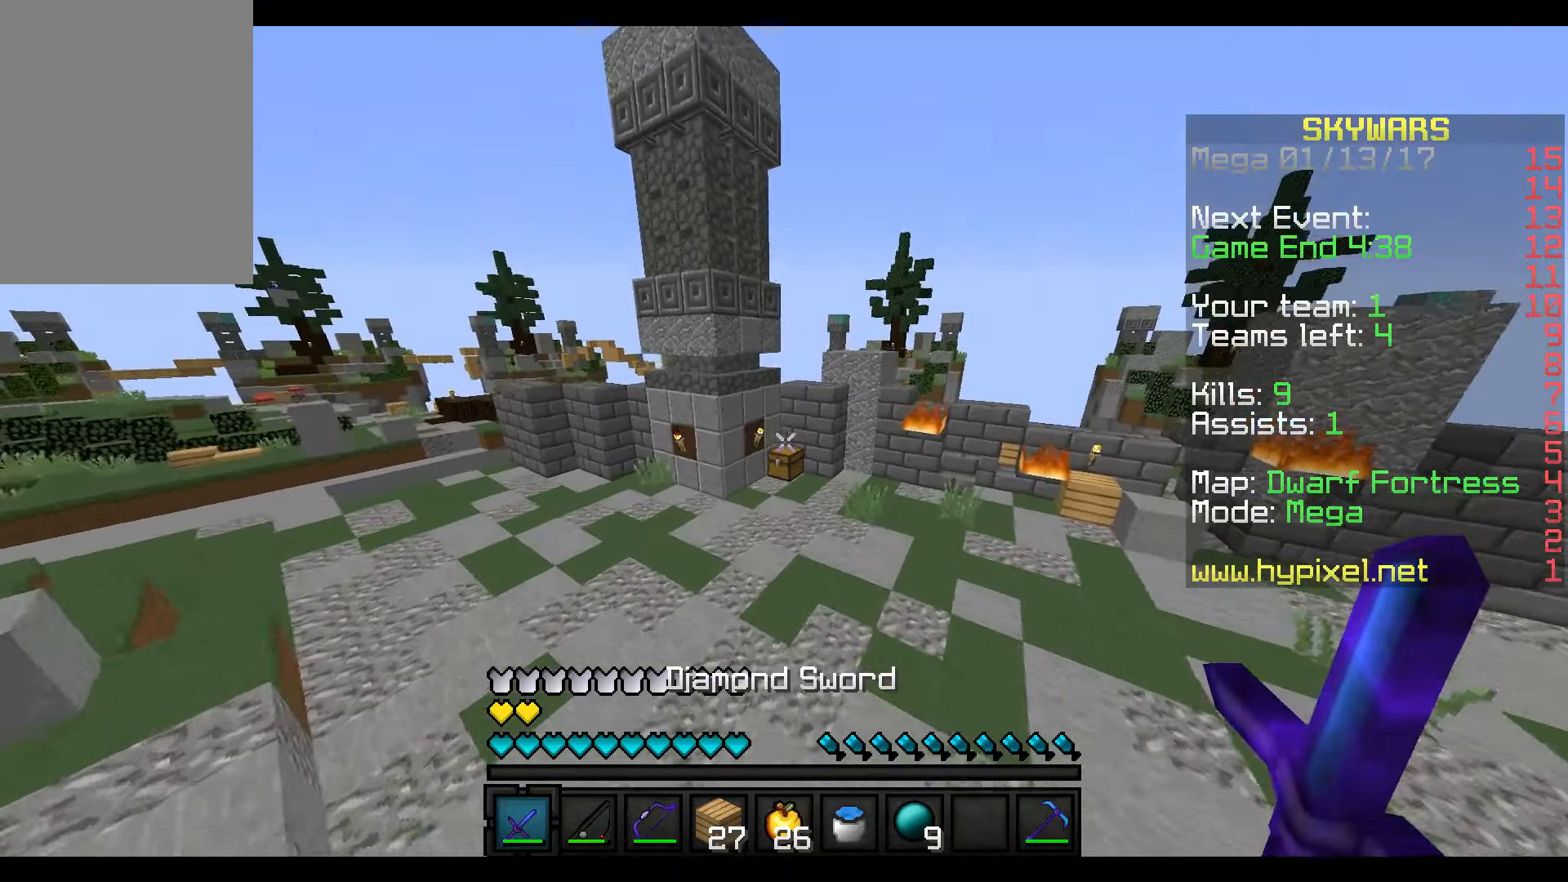
{"keys": ["w"], "mouse": [], "events": []}
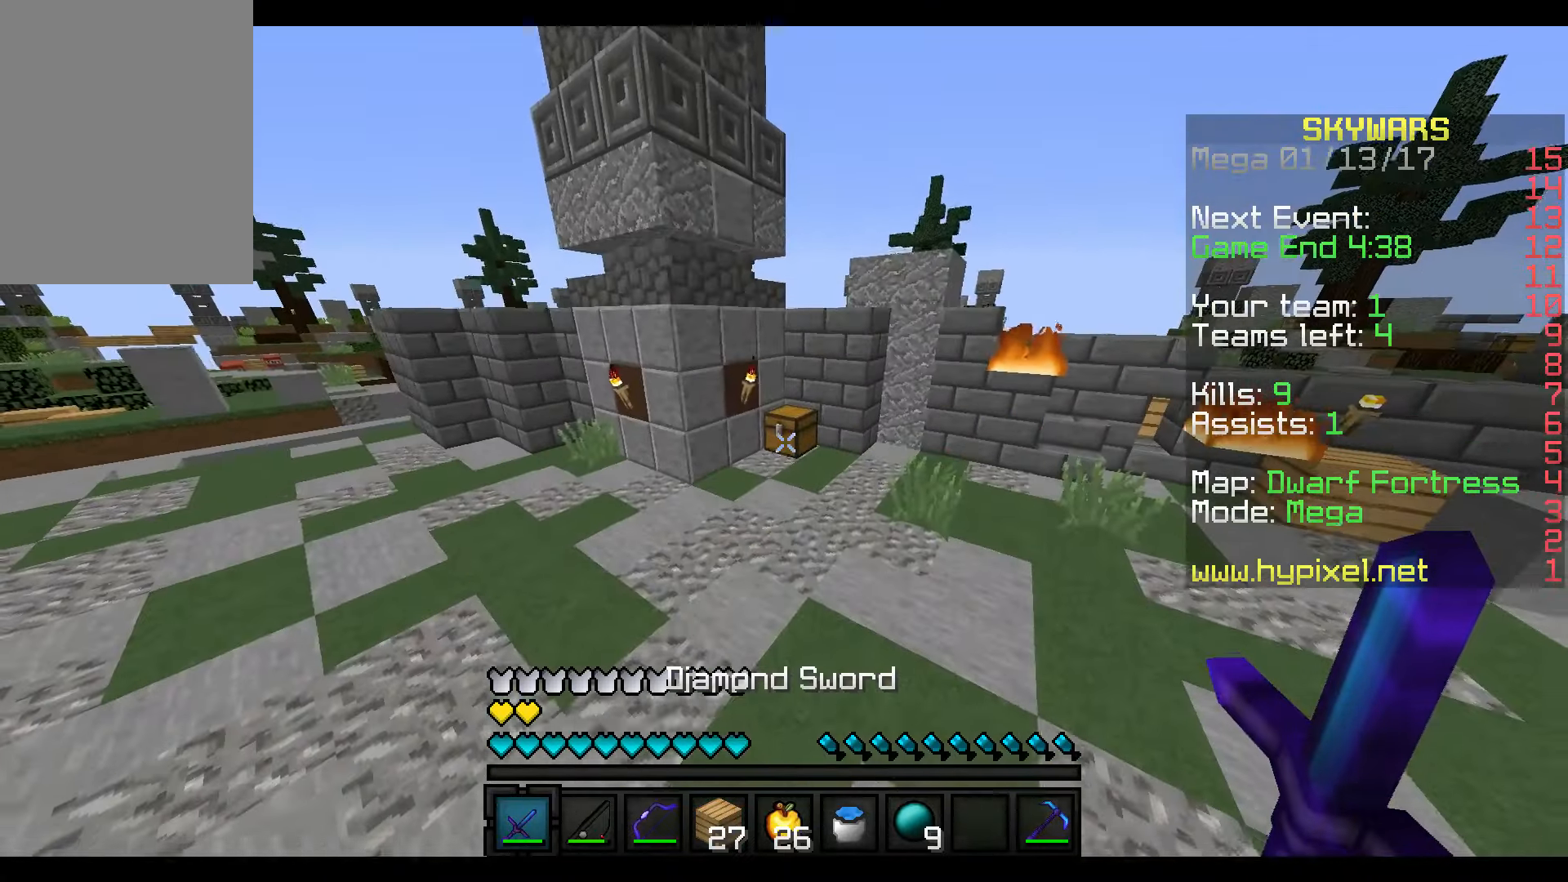
{"keys": ["w"], "mouse": ["right"], "events": [[416, "mouse_right", "down"]]}